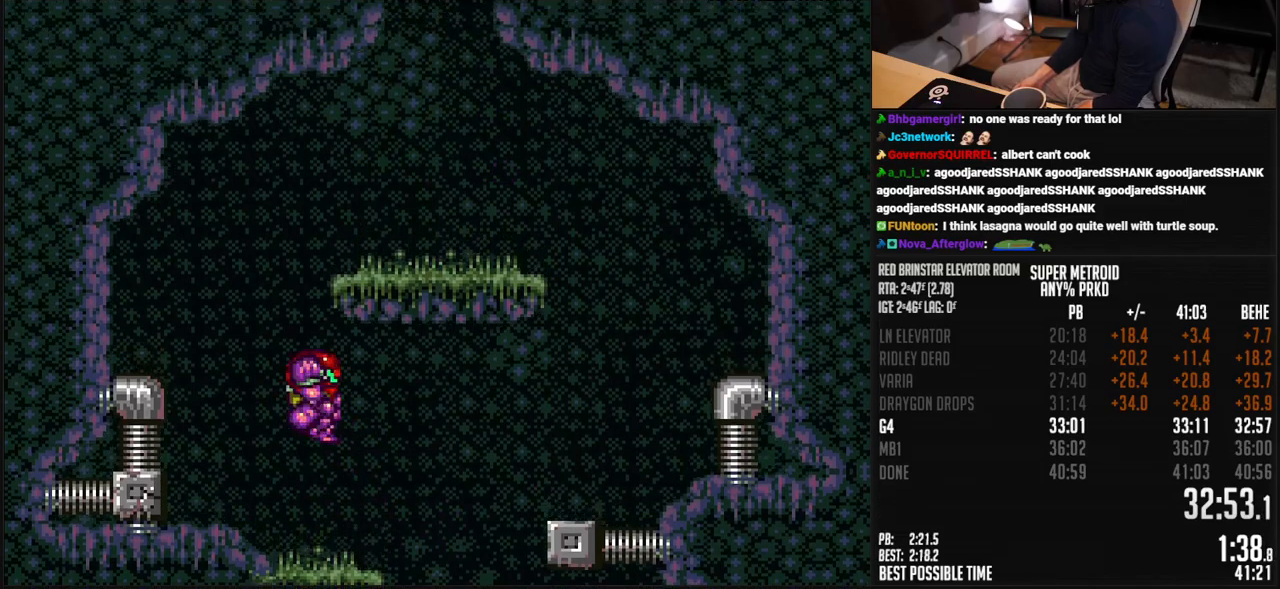
Gameplay with a controller (Nintendo layout); each line is a JSON object with the inputs held at the frame after it. "events" lists button and stick changes between this image and that frame as [ms after this image, input, new state], when the widget could be followed in between. Not read: L3 R3.
{"buttons": ["A", "B", "X", "DPAD_LEFT"], "events": [[167, "A", "up"], [184, "B", "up"], [200, "L1", "down"], [250, "B", "down"], [267, "L1", "up"], [367, "A", "down"], [417, "DPAD_UP", "down"], [434, "DPAD_RIGHT", "up"], [501, "DPAD_LEFT", "down"], [501, "DPAD_UP", "up"]]}
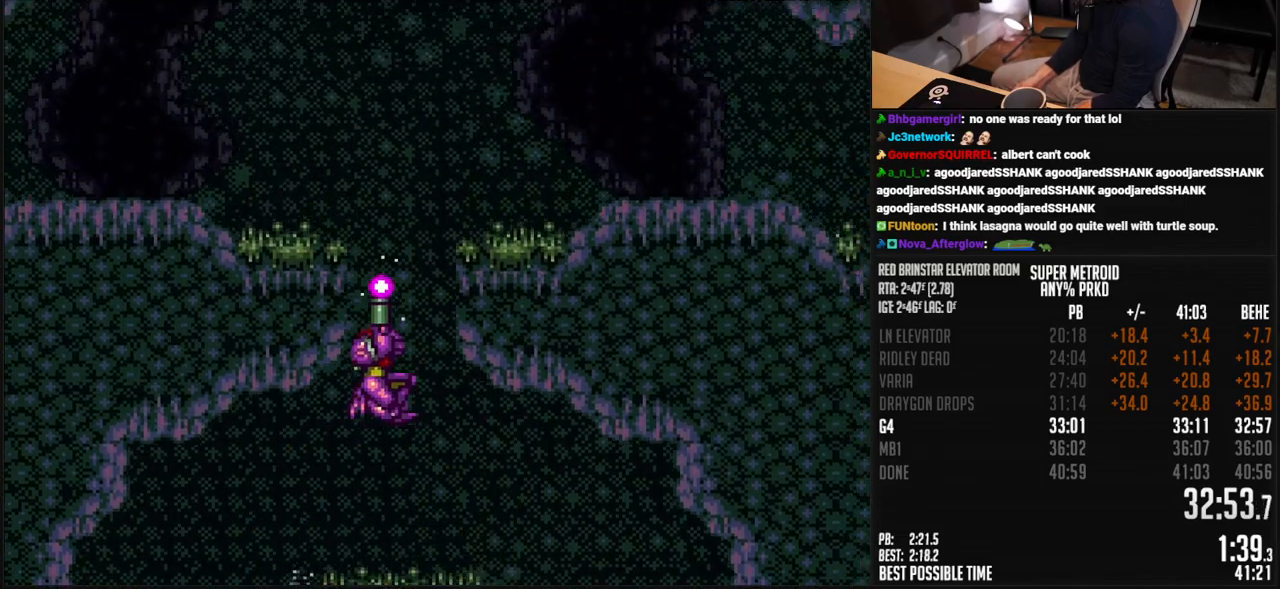
{"buttons": ["B", "DPAD_LEFT"], "events": [[267, "A", "up"], [284, "B", "up"], [284, "X", "up"], [384, "B", "down"]]}
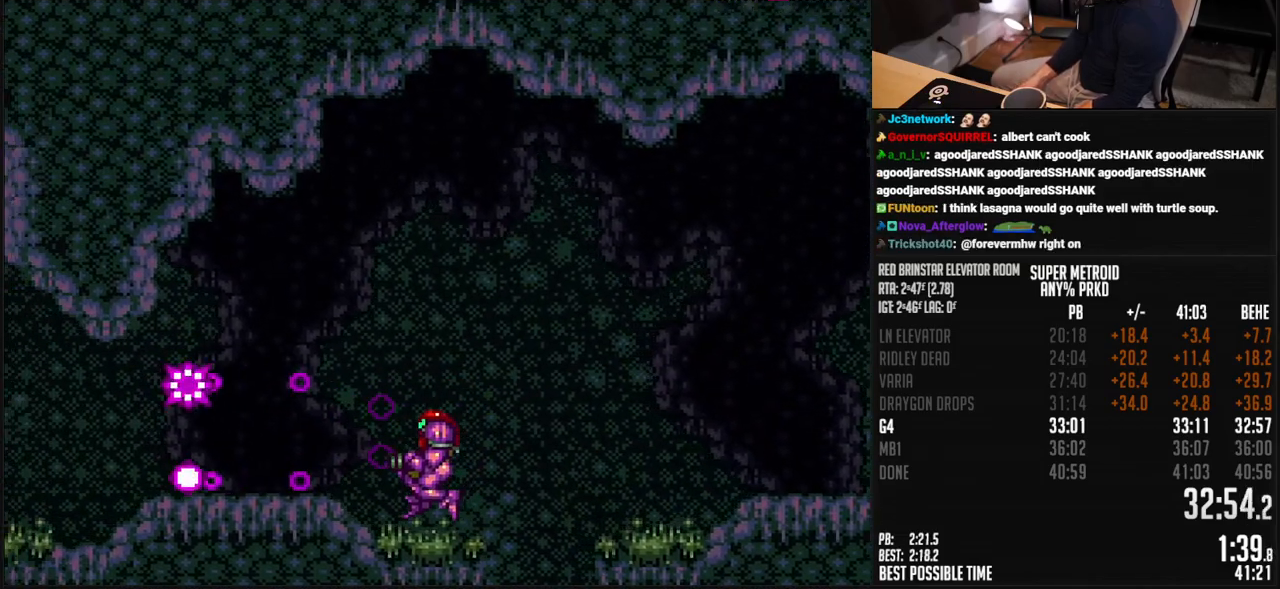
{"buttons": ["B", "DPAD_LEFT"], "events": [[267, "X", "down"], [351, "X", "up"]]}
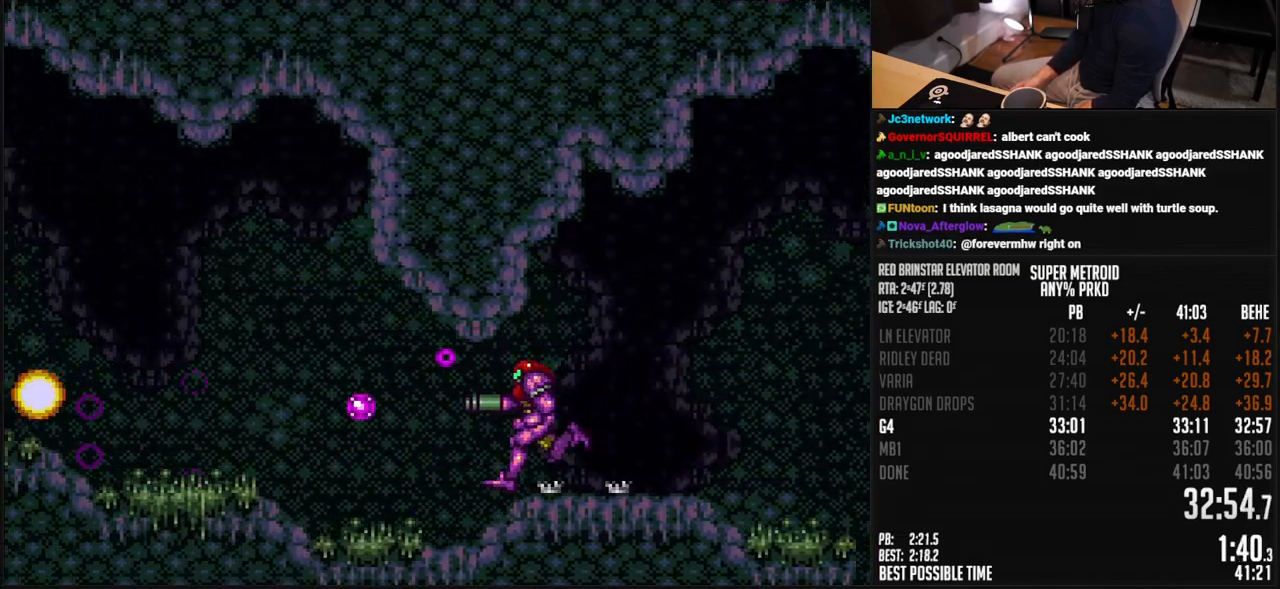
{"buttons": ["B", "DPAD_LEFT"], "events": []}
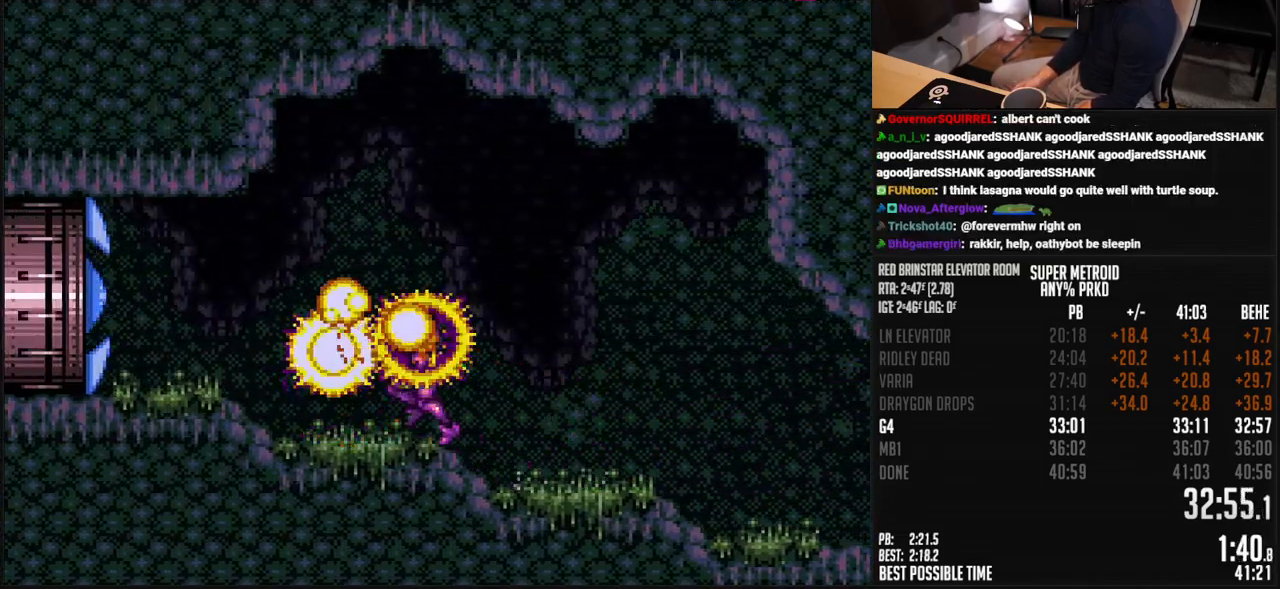
{"buttons": ["B", "DPAD_LEFT"], "events": []}
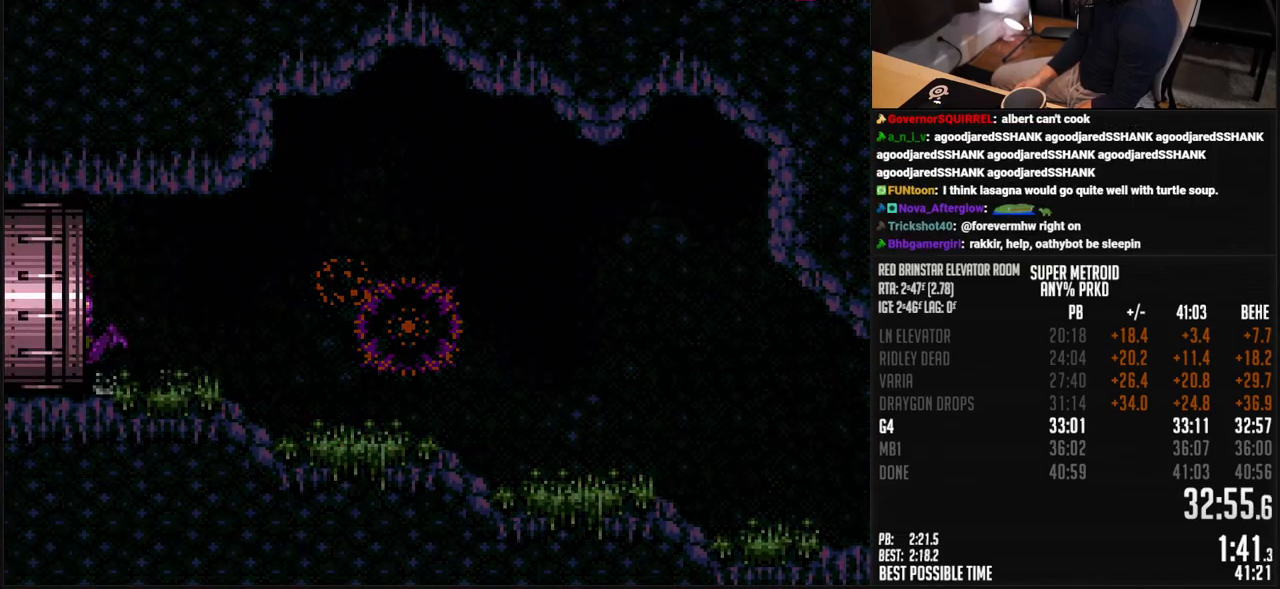
{"buttons": [], "events": [[217, "B", "up"], [351, "DPAD_LEFT", "up"]]}
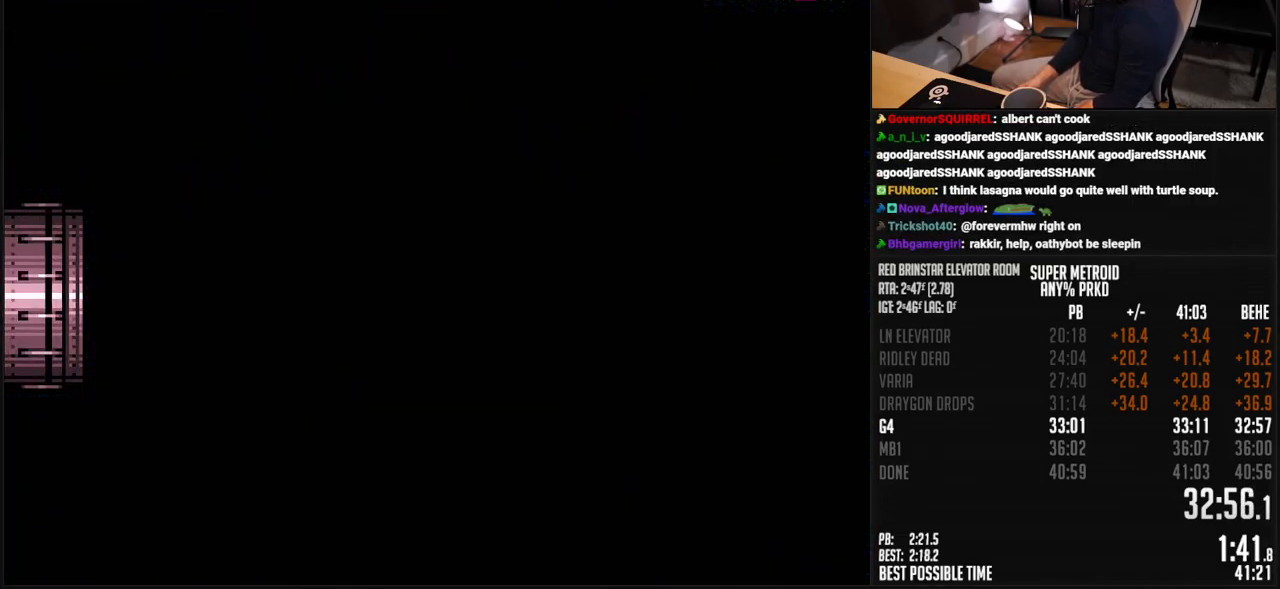
{"buttons": ["B"], "events": [[100, "B", "down"]]}
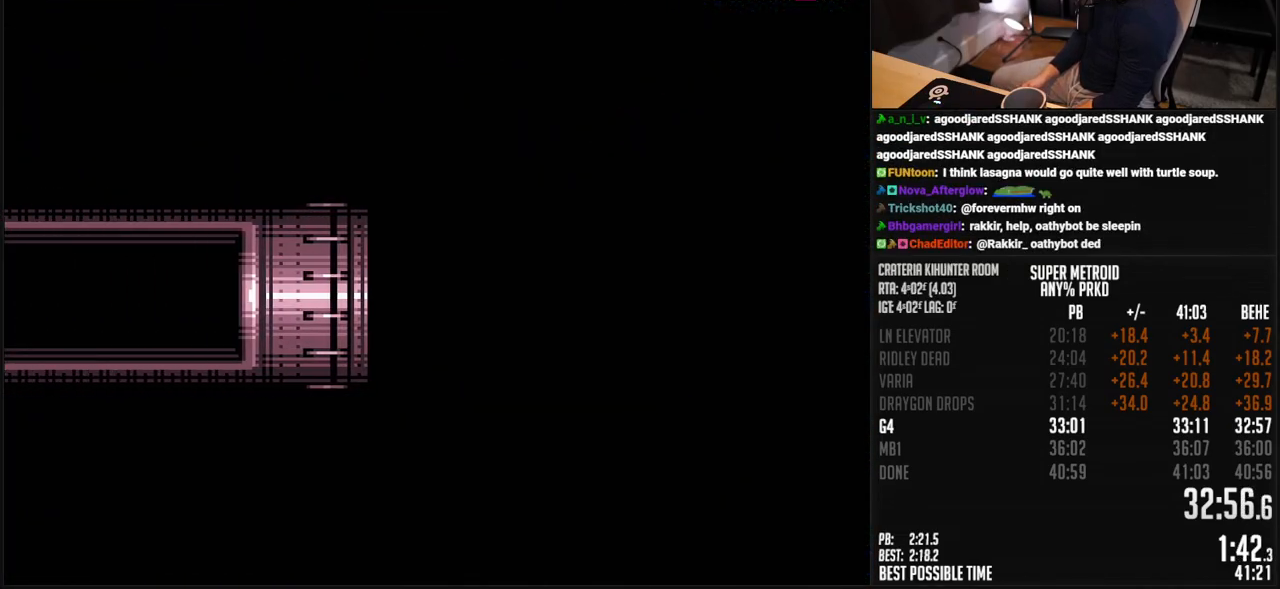
{"buttons": ["B"], "events": []}
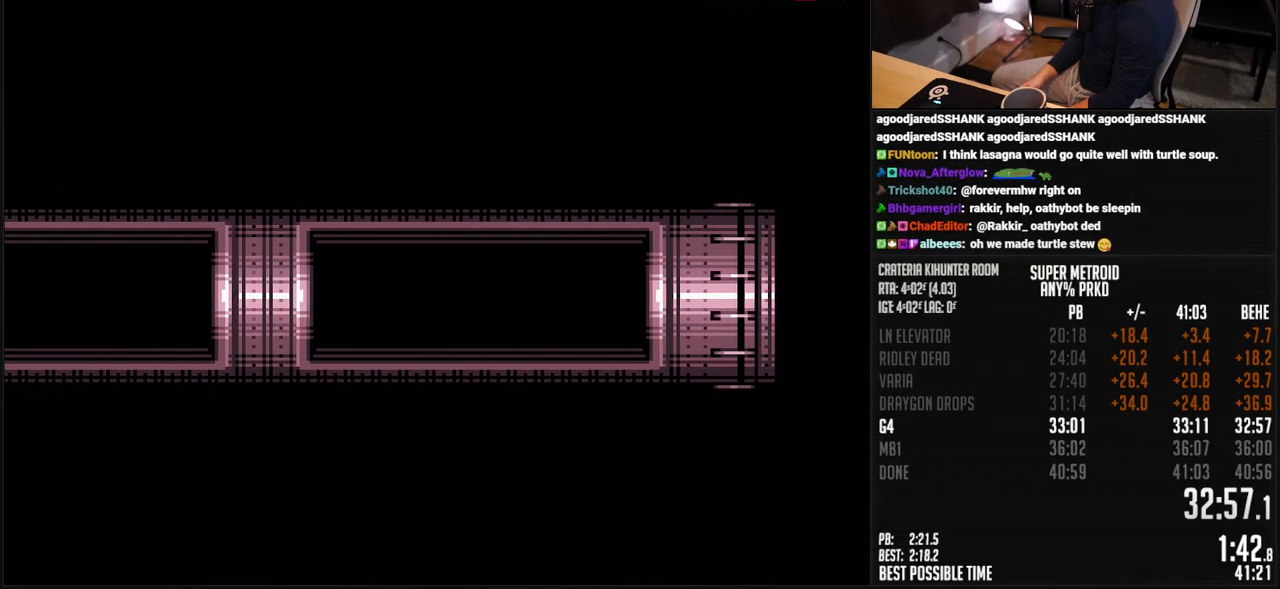
{"buttons": ["B", "DPAD_LEFT"], "events": [[350, "DPAD_LEFT", "down"]]}
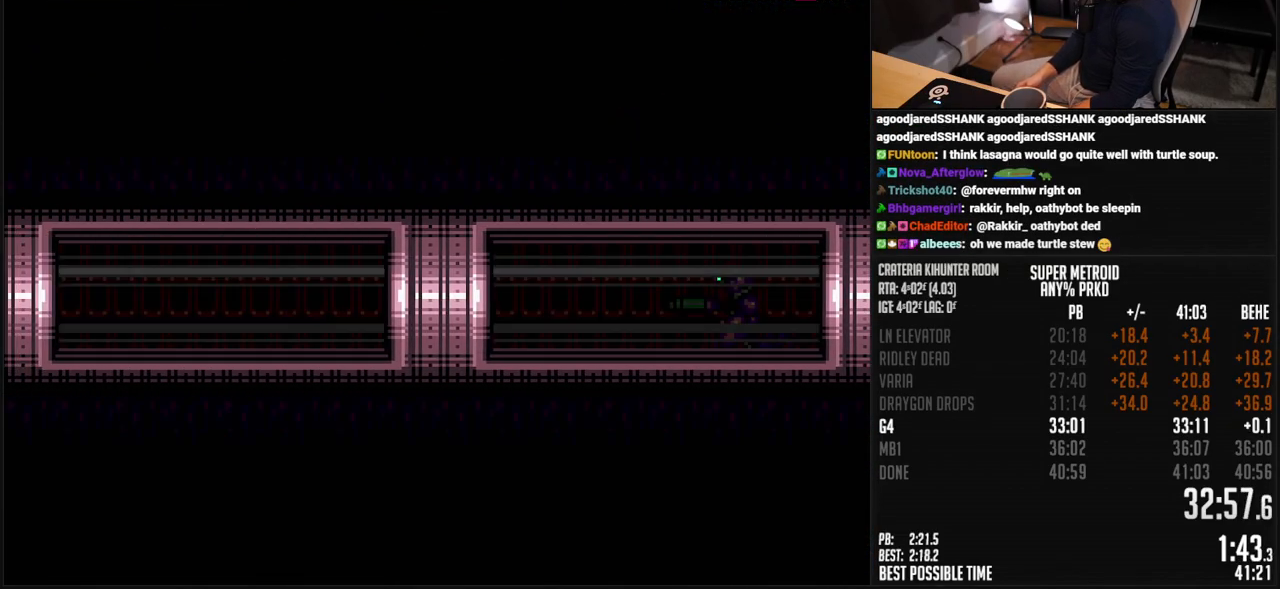
{"buttons": ["B", "DPAD_LEFT"], "events": [[200, "R1", "down"], [350, "R1", "up"]]}
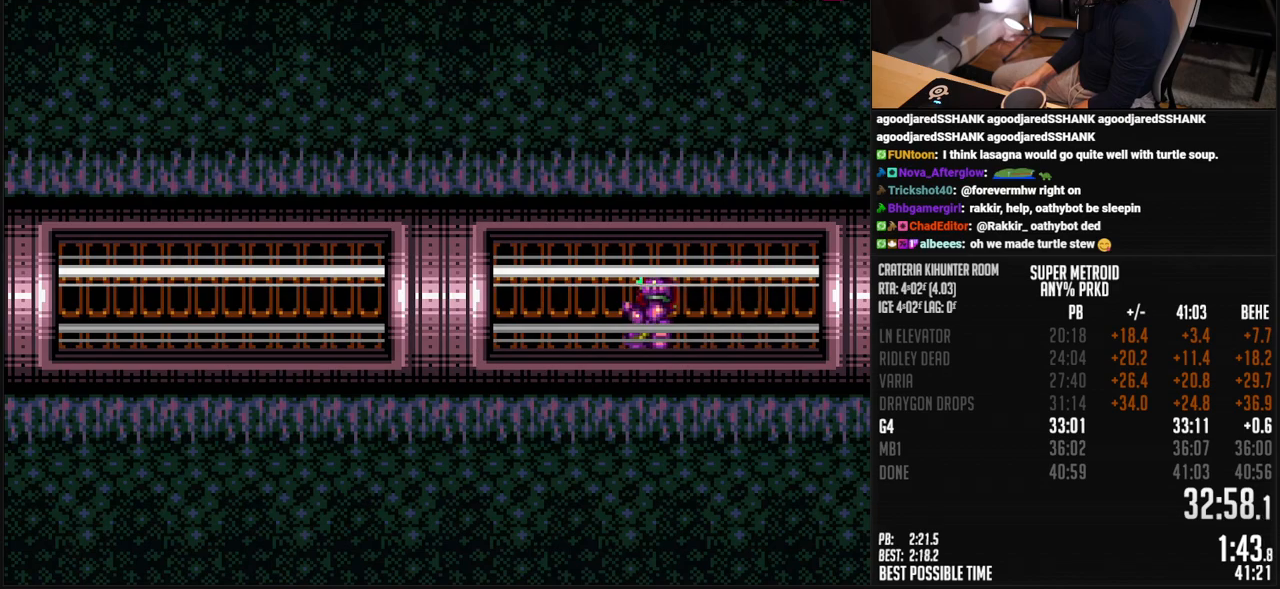
{"buttons": ["B", "DPAD_LEFT"], "events": []}
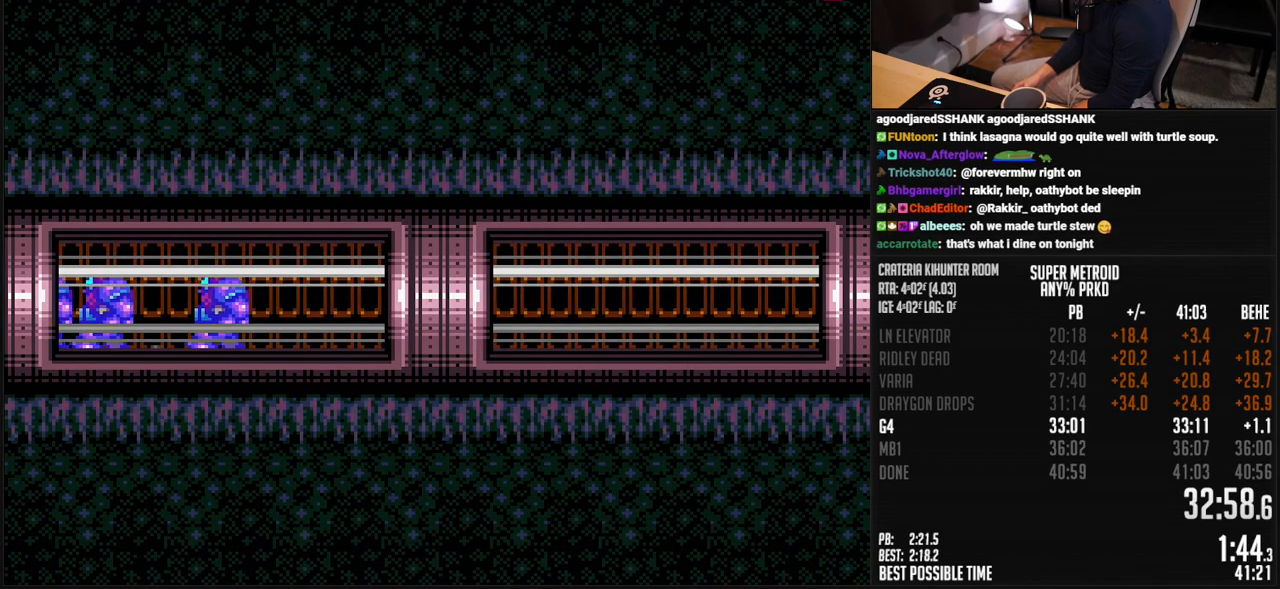
{"buttons": ["B", "DPAD_LEFT"], "events": []}
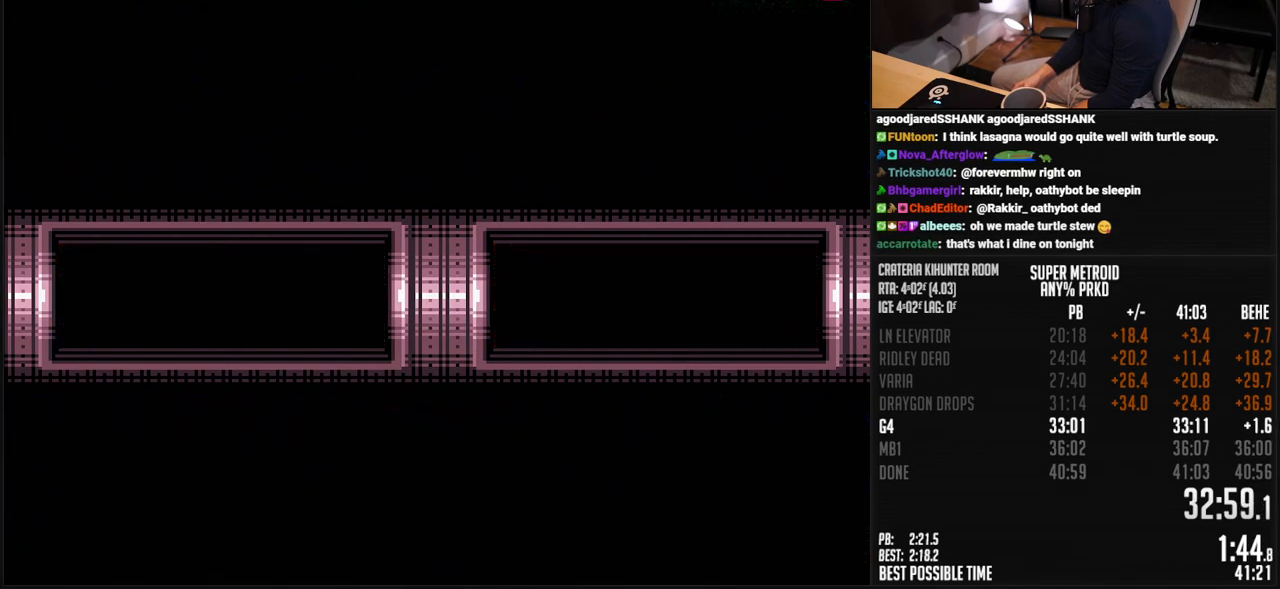
{"buttons": ["B", "DPAD_LEFT"], "events": []}
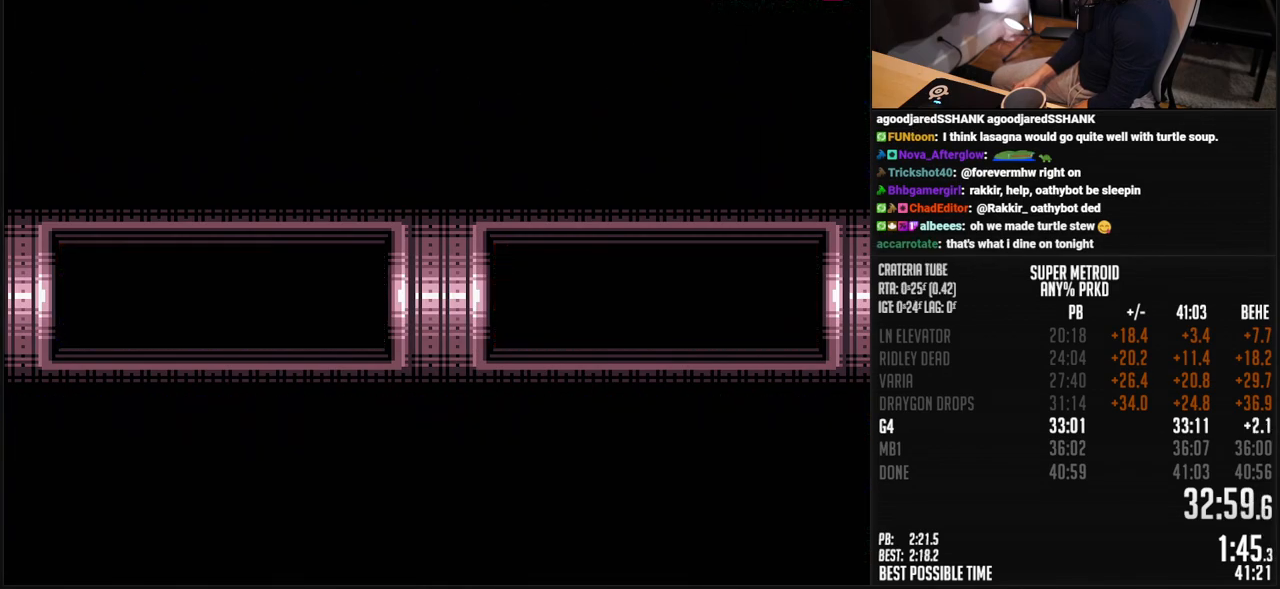
{"buttons": ["B", "DPAD_LEFT"], "events": [[267, "B", "up"], [284, "B", "down"]]}
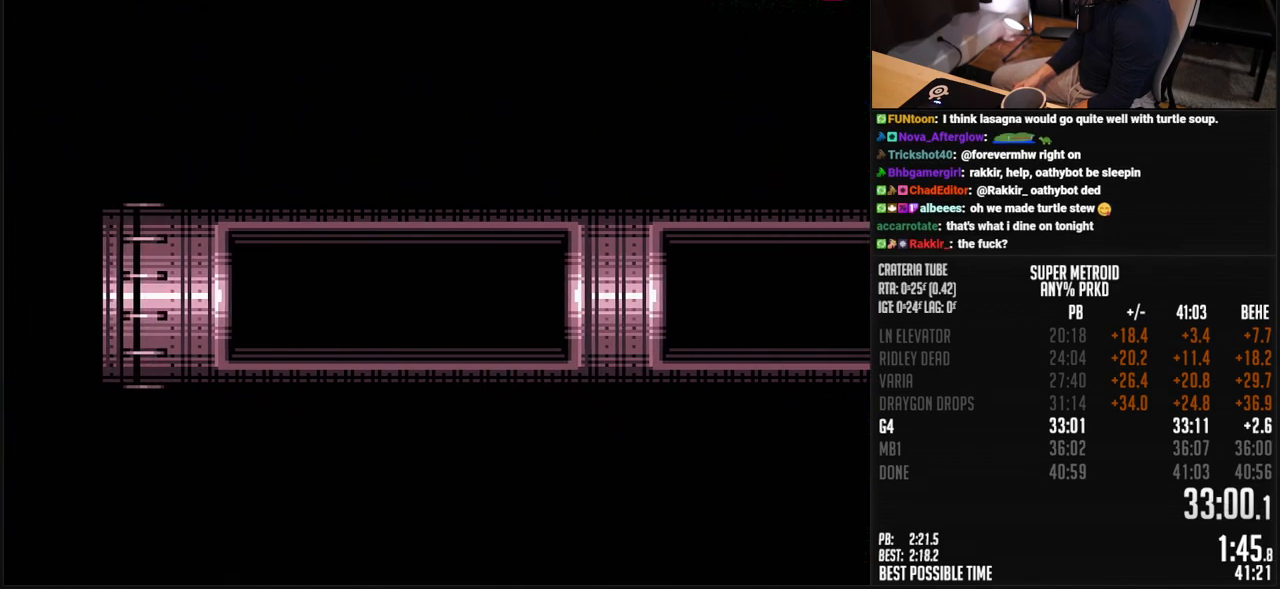
{"buttons": ["B", "DPAD_LEFT"], "events": []}
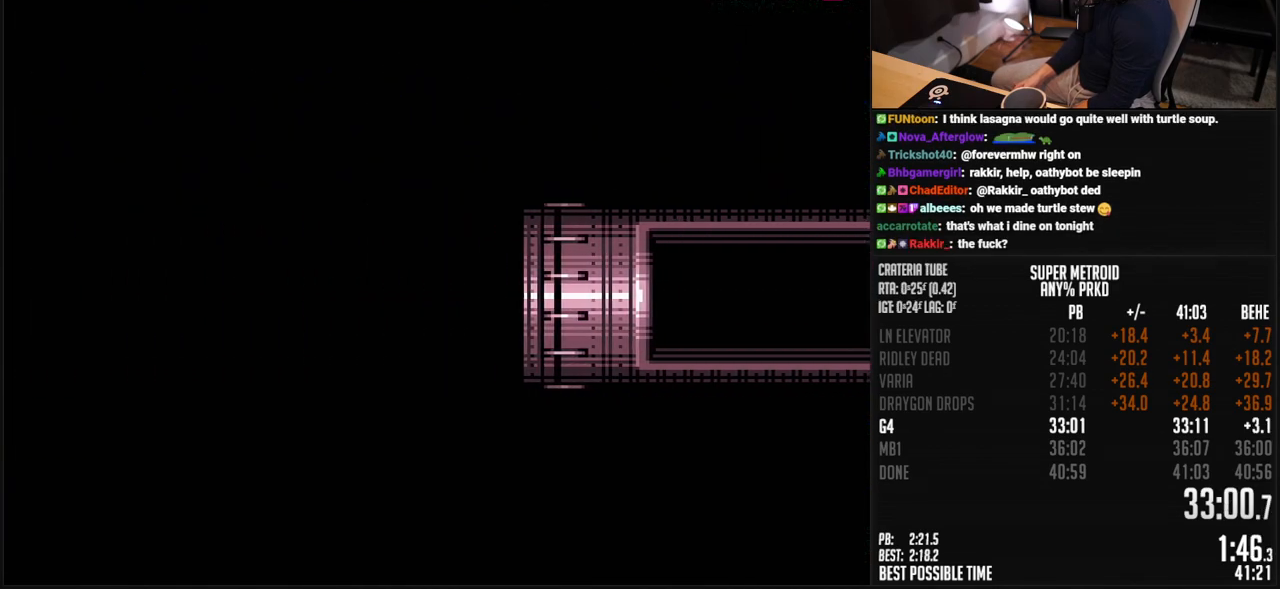
{"buttons": ["B", "DPAD_LEFT"], "events": []}
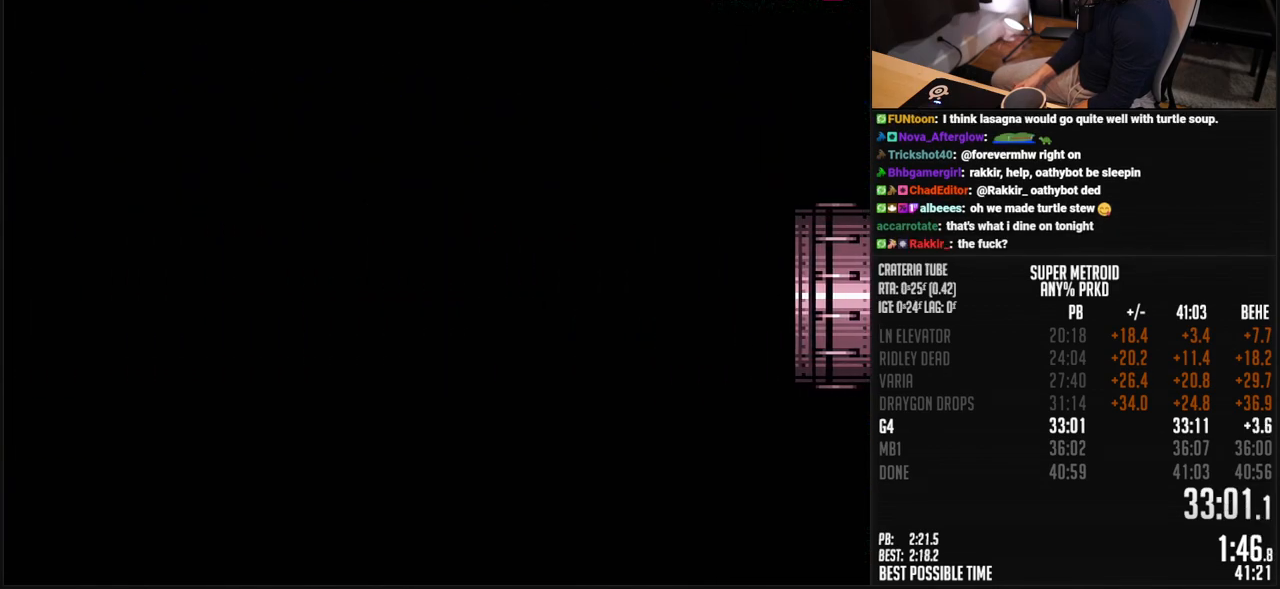
{"buttons": ["B", "DPAD_LEFT"], "events": []}
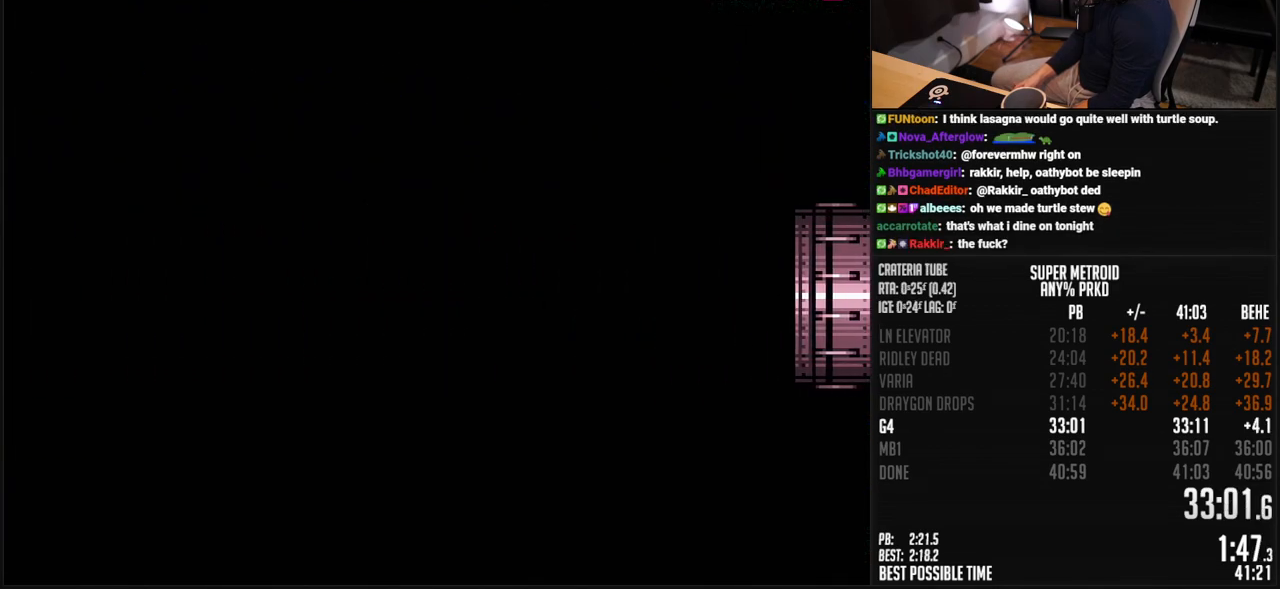
{"buttons": ["B", "DPAD_LEFT"], "events": []}
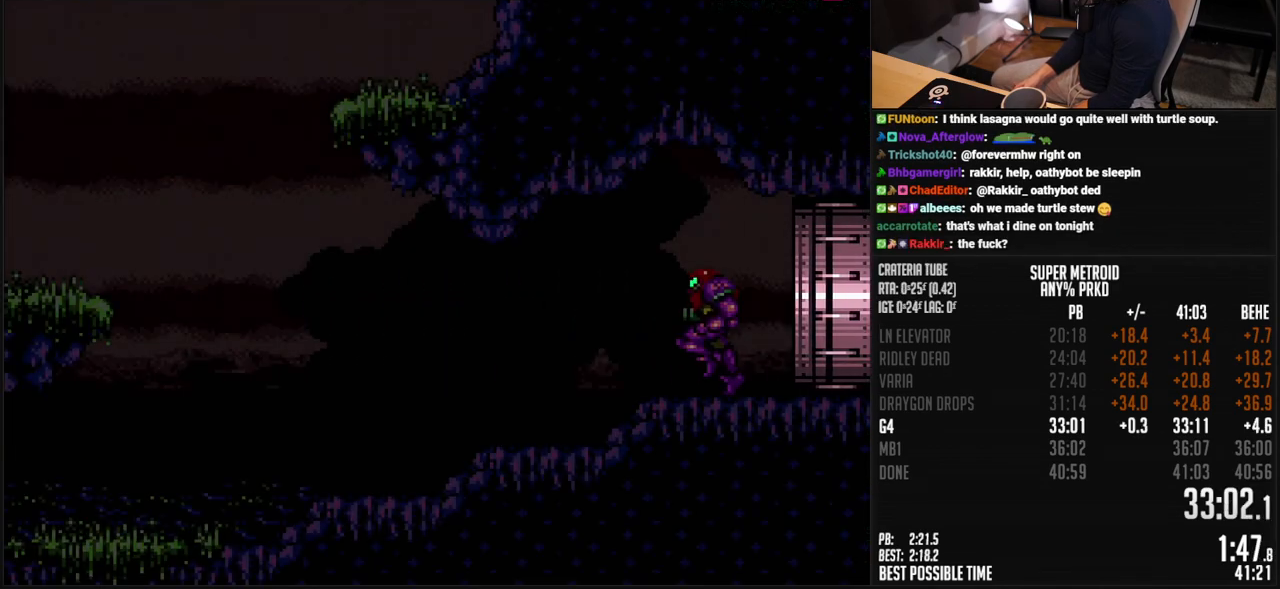
{"buttons": ["B", "DPAD_LEFT"], "events": []}
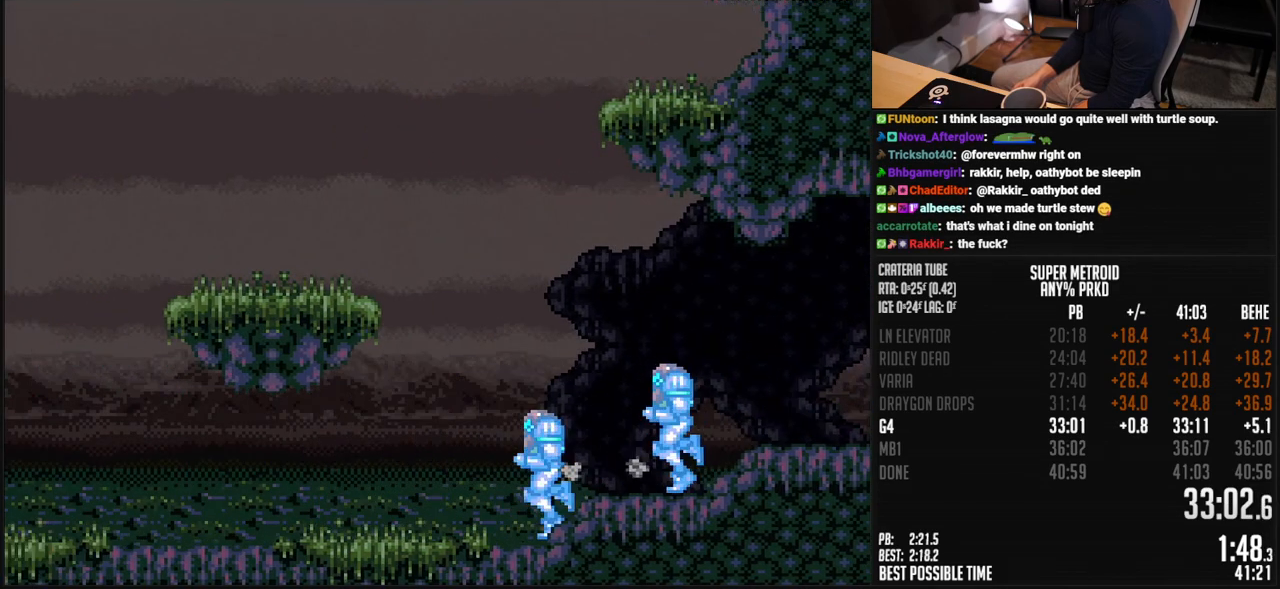
{"buttons": ["B", "X", "DPAD_LEFT"], "events": [[117, "X", "down"], [234, "R1", "down"], [268, "L1", "down"], [284, "R1", "up"], [401, "L1", "up"], [401, "R1", "down"], [468, "R1", "up"]]}
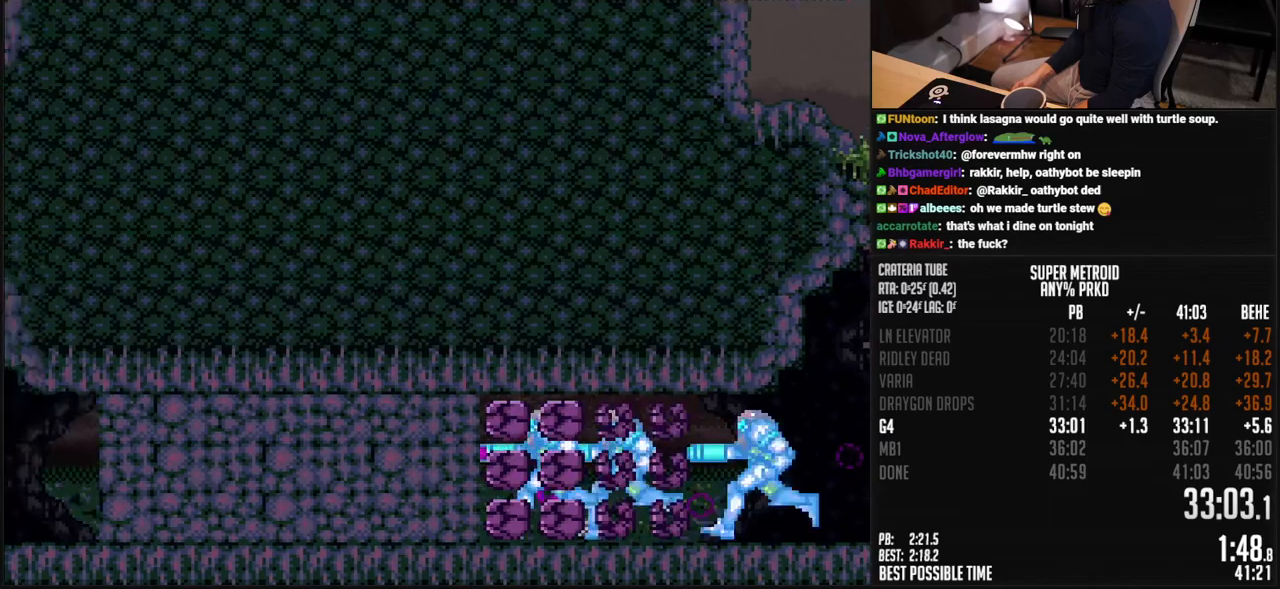
{"buttons": ["B", "X", "DPAD_LEFT"], "events": [[17, "R1", "down"], [67, "R1", "up"], [268, "L1", "down"], [318, "L1", "up"]]}
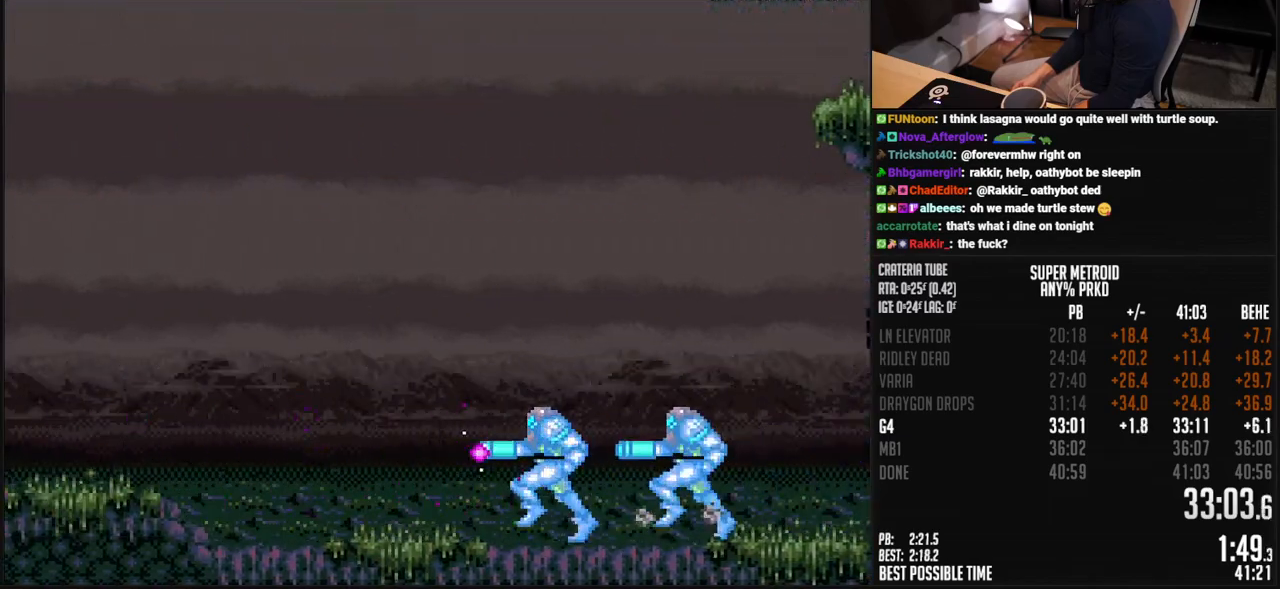
{"buttons": ["B", "X", "DPAD_LEFT"], "events": []}
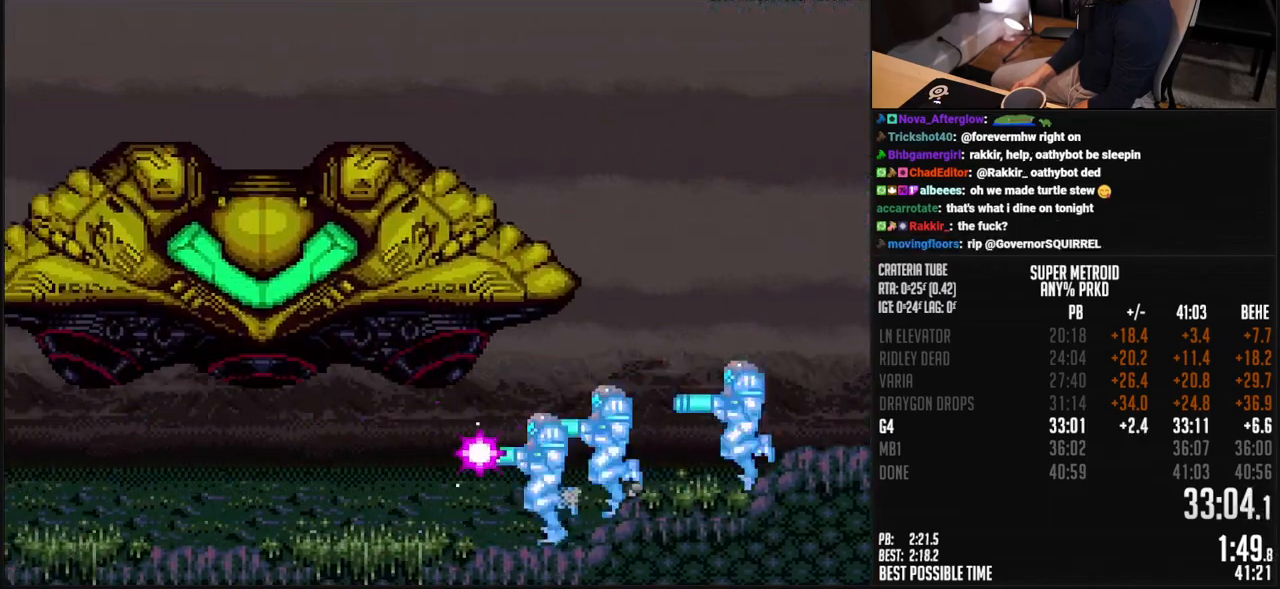
{"buttons": ["B", "X", "DPAD_LEFT"], "events": [[17, "R1", "down"], [84, "L1", "down"], [84, "R1", "up"], [134, "L1", "up"], [201, "R1", "down"], [251, "R1", "up"], [284, "L1", "down"], [335, "L1", "up"]]}
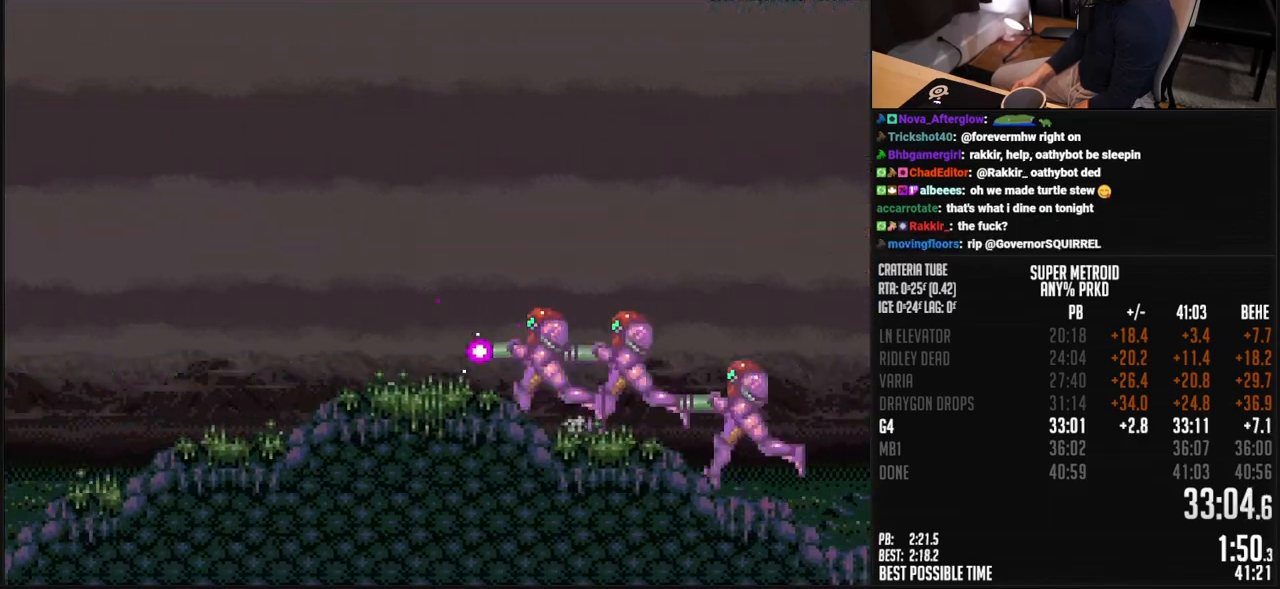
{"buttons": ["B", "X", "DPAD_LEFT"], "events": []}